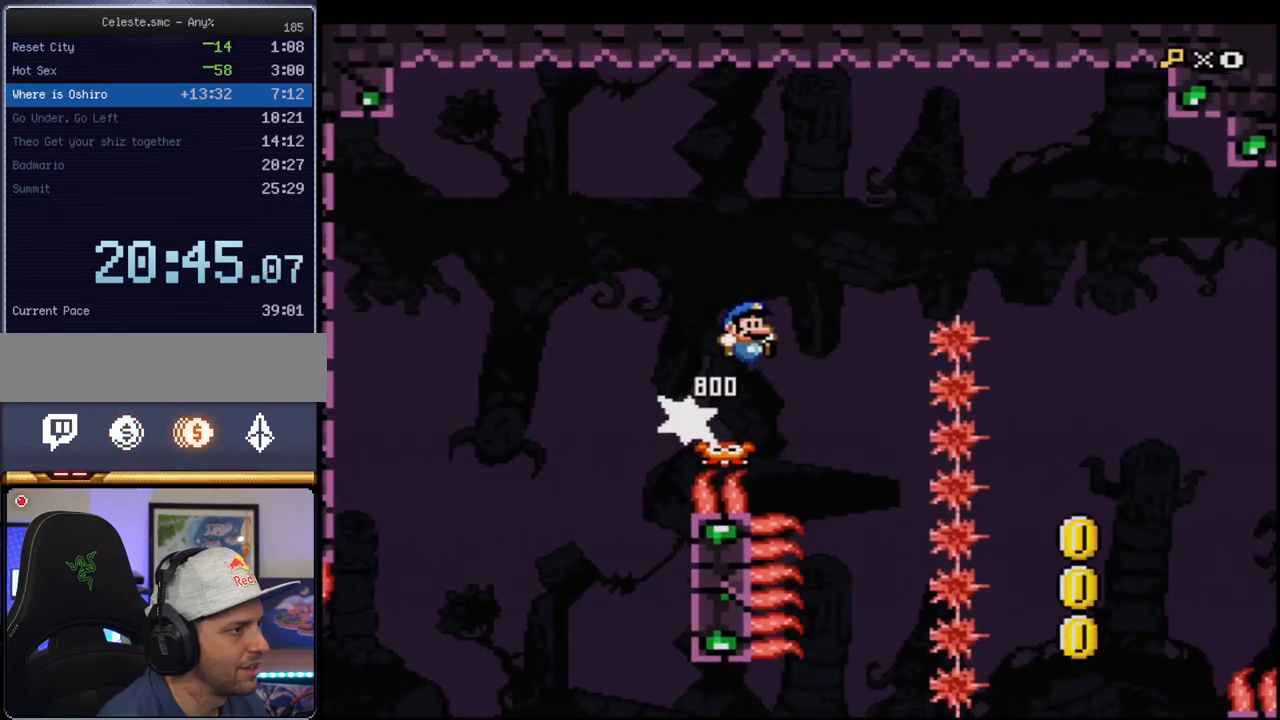
Gameplay with a controller (Nintendo layout); each line is a JSON object with the inputs held at the frame after it. "events" lists button and stick changes between this image and that frame as [ms after this image, input, new state], when the widget could be followed in between. Not read: L3 R3.
{"buttons": ["Y", "DPAD_LEFT"], "events": [[317, "B", "up"], [317, "DPAD_LEFT", "down"]]}
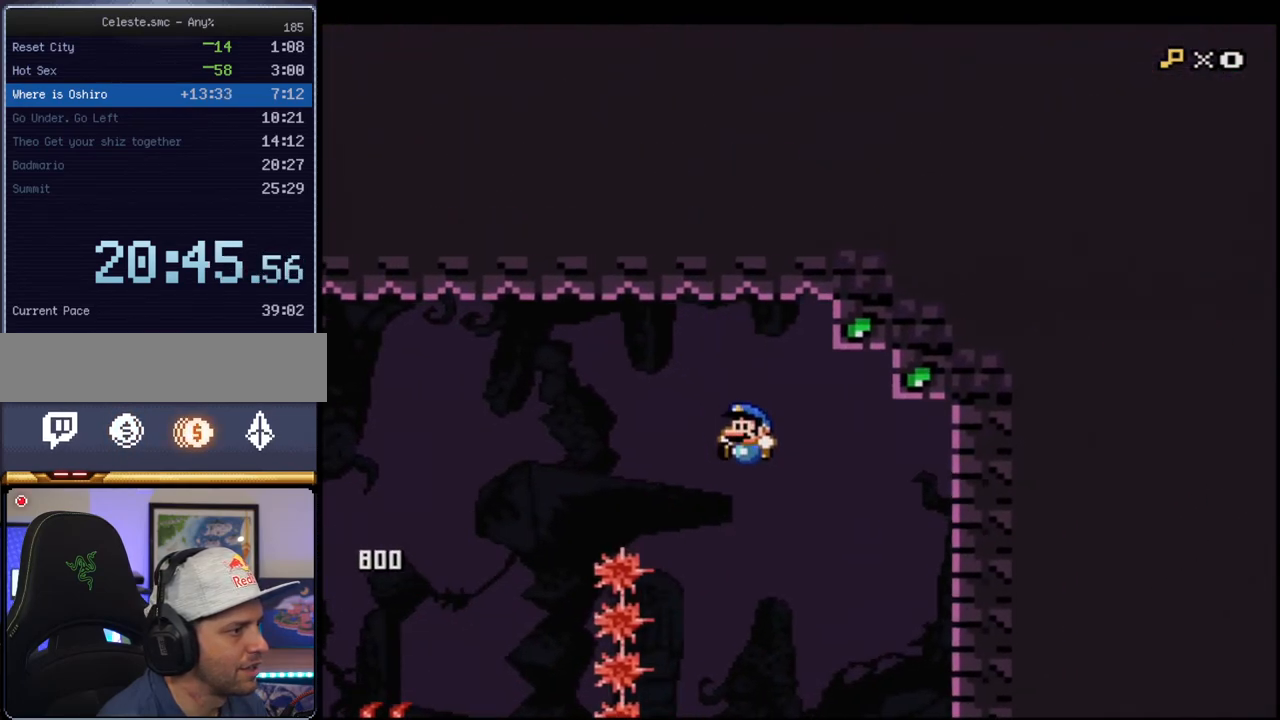
{"buttons": ["B", "Y", "DPAD_RIGHT"], "events": [[67, "DPAD_LEFT", "up"], [350, "B", "down"], [467, "DPAD_RIGHT", "down"]]}
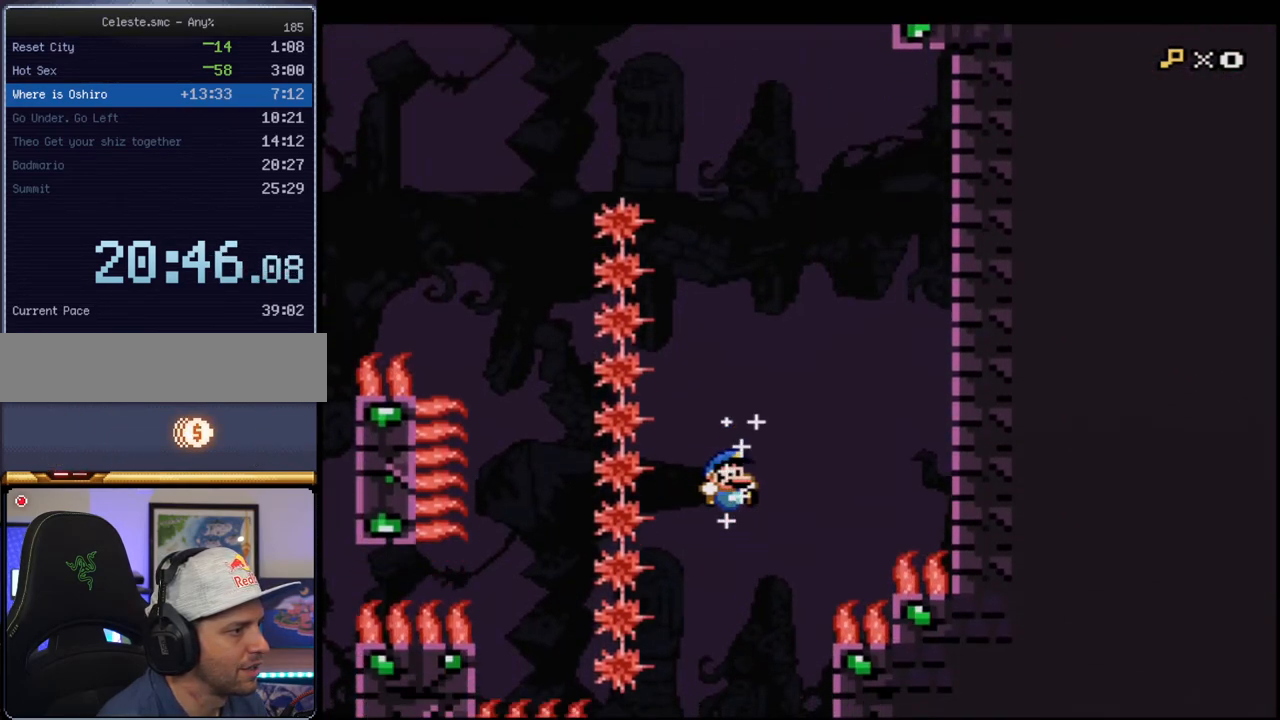
{"buttons": ["B", "Y", "DPAD_RIGHT"], "events": [[100, "DPAD_RIGHT", "up"], [217, "DPAD_LEFT", "down"], [350, "DPAD_LEFT", "up"], [433, "DPAD_RIGHT", "down"]]}
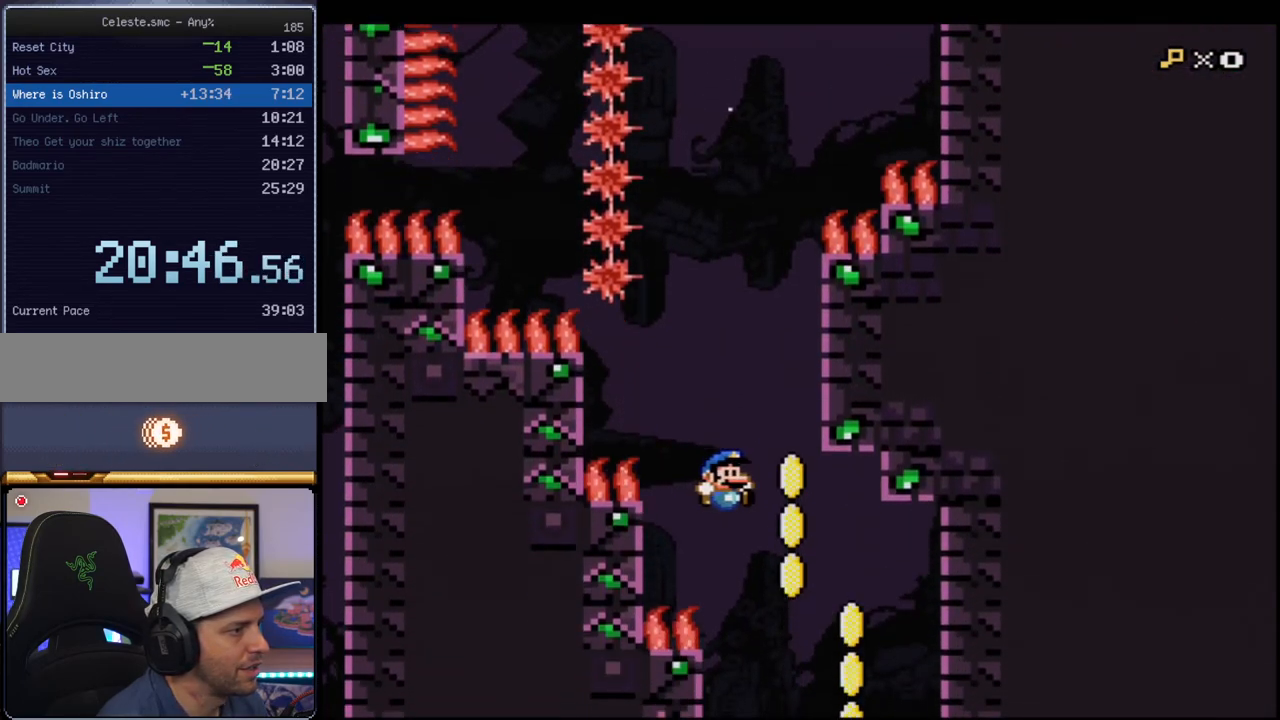
{"buttons": ["B", "Y"], "events": [[67, "DPAD_RIGHT", "up"], [250, "DPAD_RIGHT", "down"], [417, "DPAD_RIGHT", "up"]]}
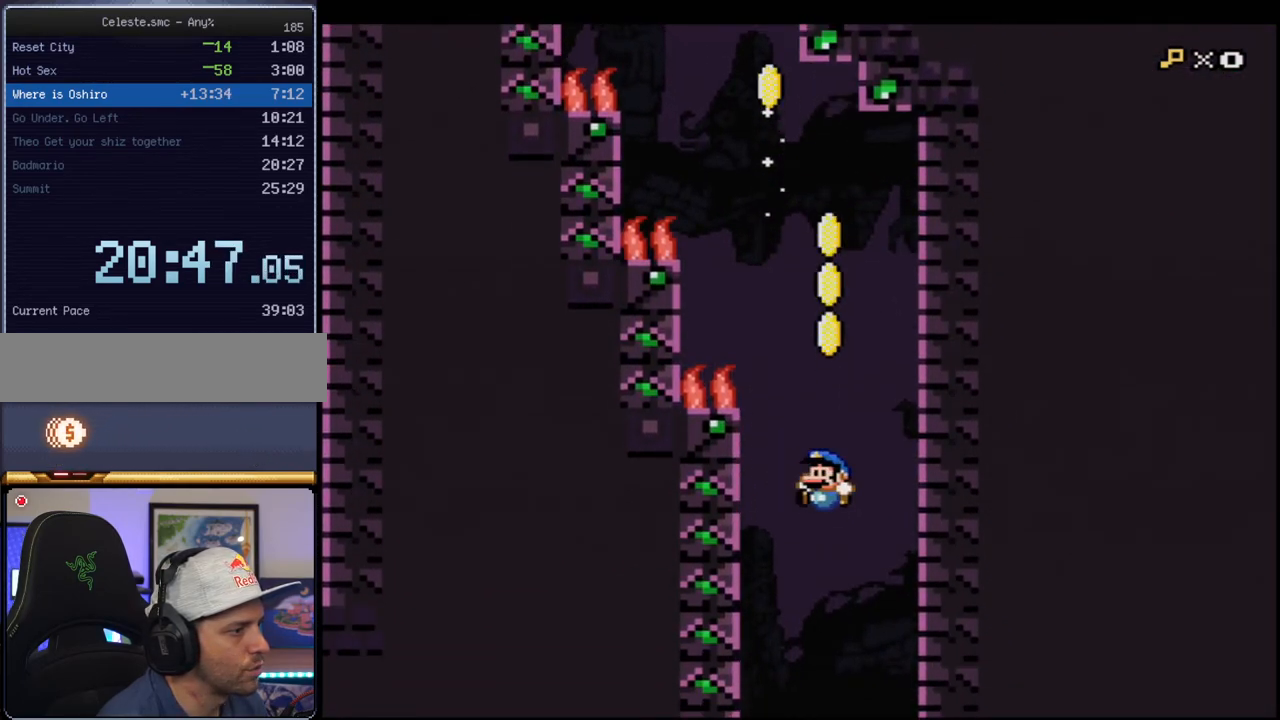
{"buttons": ["B", "Y", "DPAD_RIGHT"], "events": [[33, "DPAD_LEFT", "down"], [167, "DPAD_LEFT", "up"], [467, "DPAD_RIGHT", "down"]]}
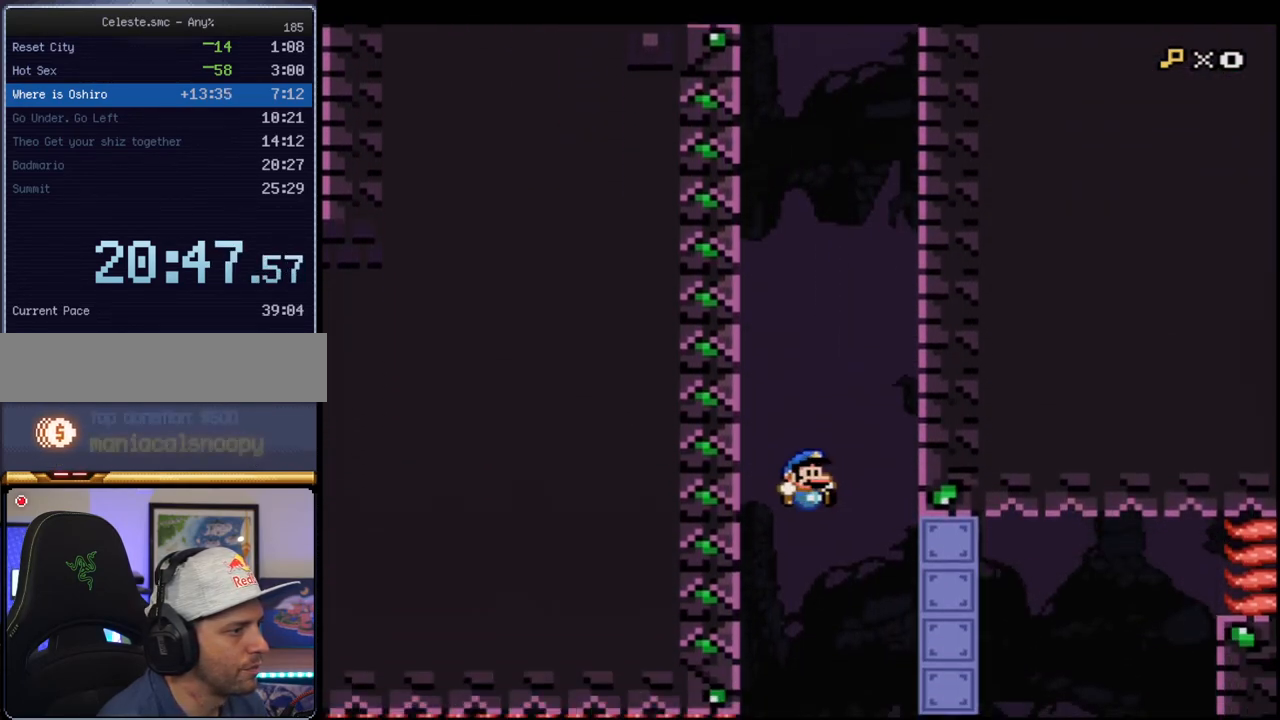
{"buttons": ["B", "Y", "DPAD_LEFT"], "events": [[100, "DPAD_RIGHT", "up"], [383, "DPAD_LEFT", "down"]]}
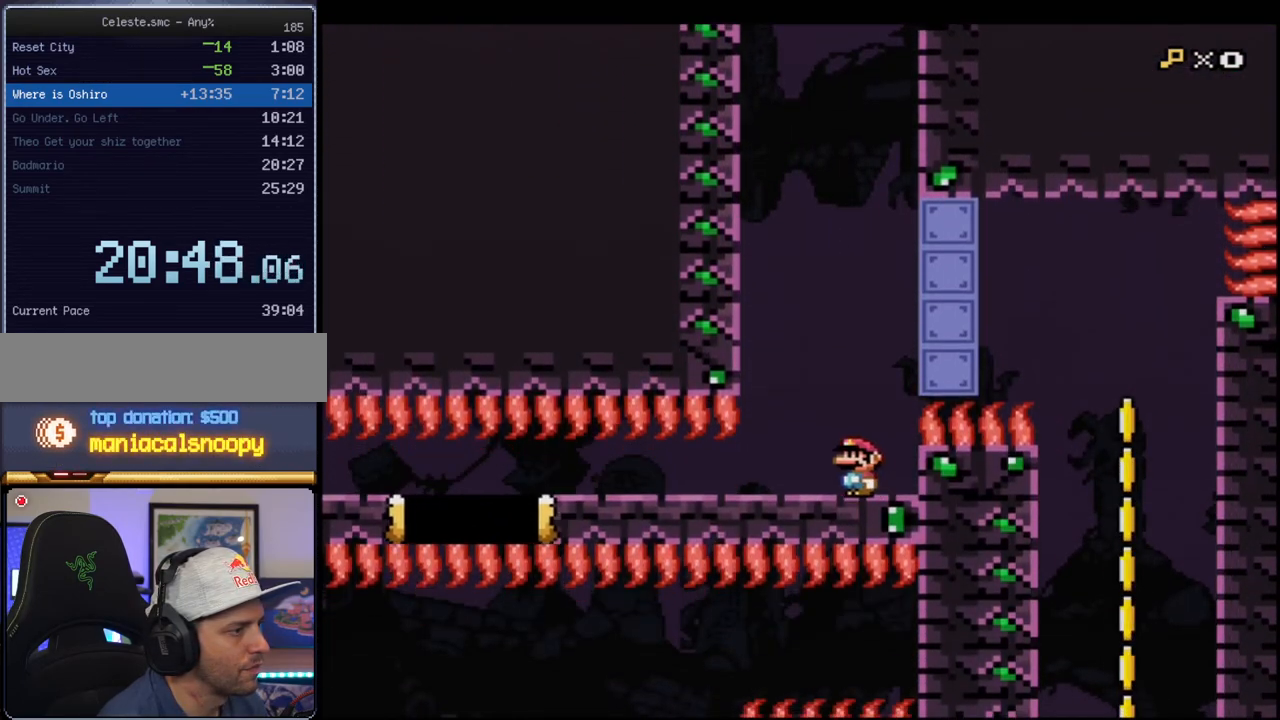
{"buttons": ["B", "Y", "DPAD_RIGHT"], "events": [[433, "R1", "down"], [500, "DPAD_LEFT", "up"], [500, "DPAD_RIGHT", "down"], [500, "R1", "up"]]}
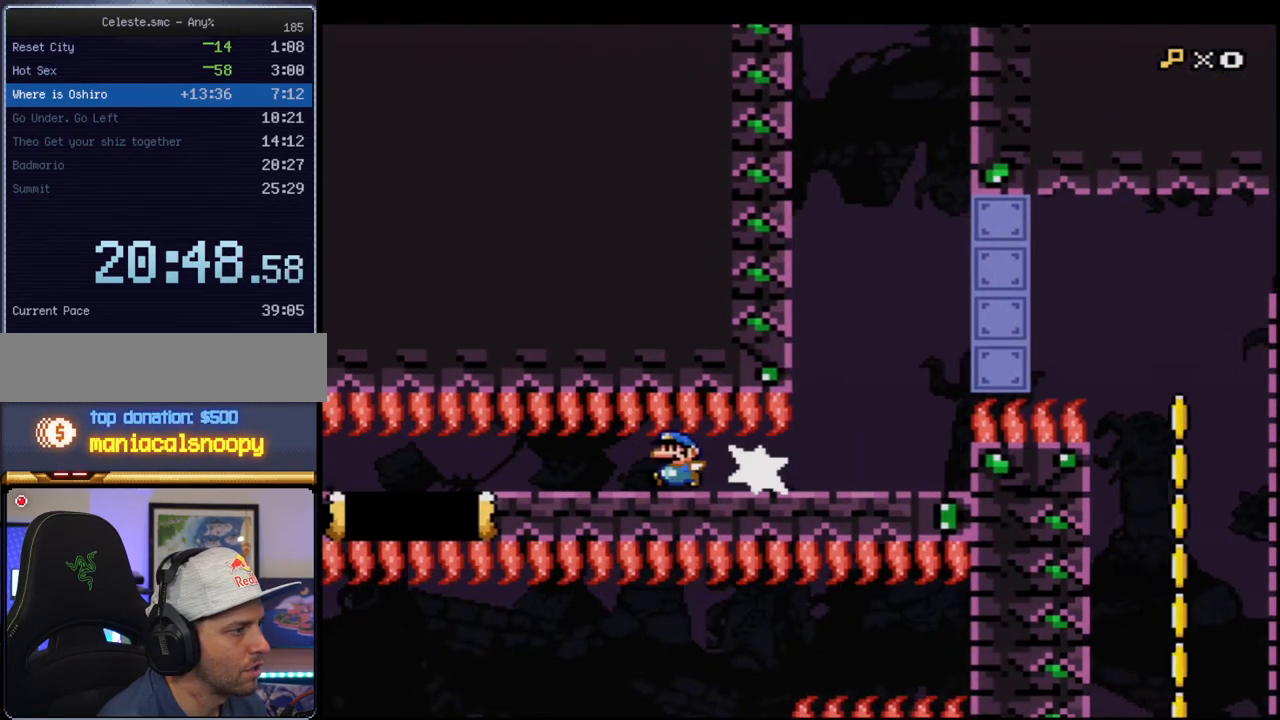
{"buttons": ["B", "Y", "R1", "DPAD_LEFT"], "events": [[33, "DPAD_LEFT", "down"], [33, "DPAD_RIGHT", "up"], [283, "R1", "down"]]}
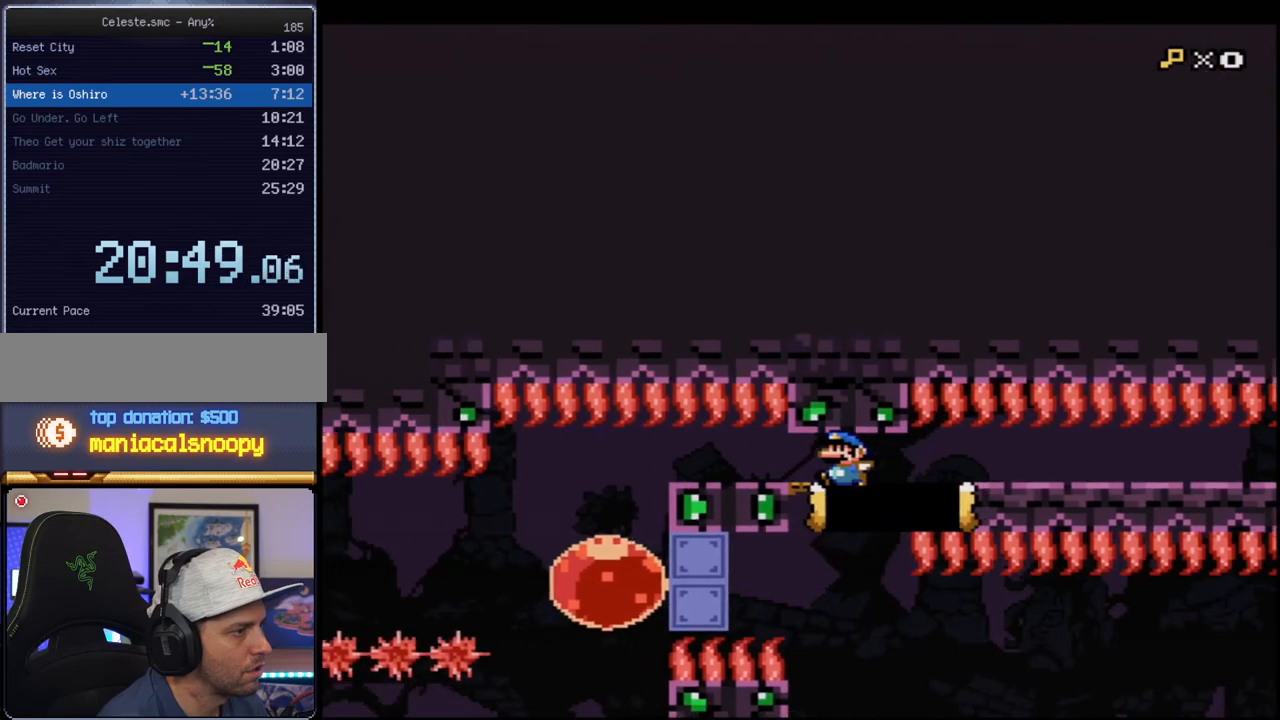
{"buttons": ["B", "Y", "DPAD_RIGHT"], "events": [[100, "R1", "up"], [350, "DPAD_LEFT", "up"], [417, "DPAD_RIGHT", "down"]]}
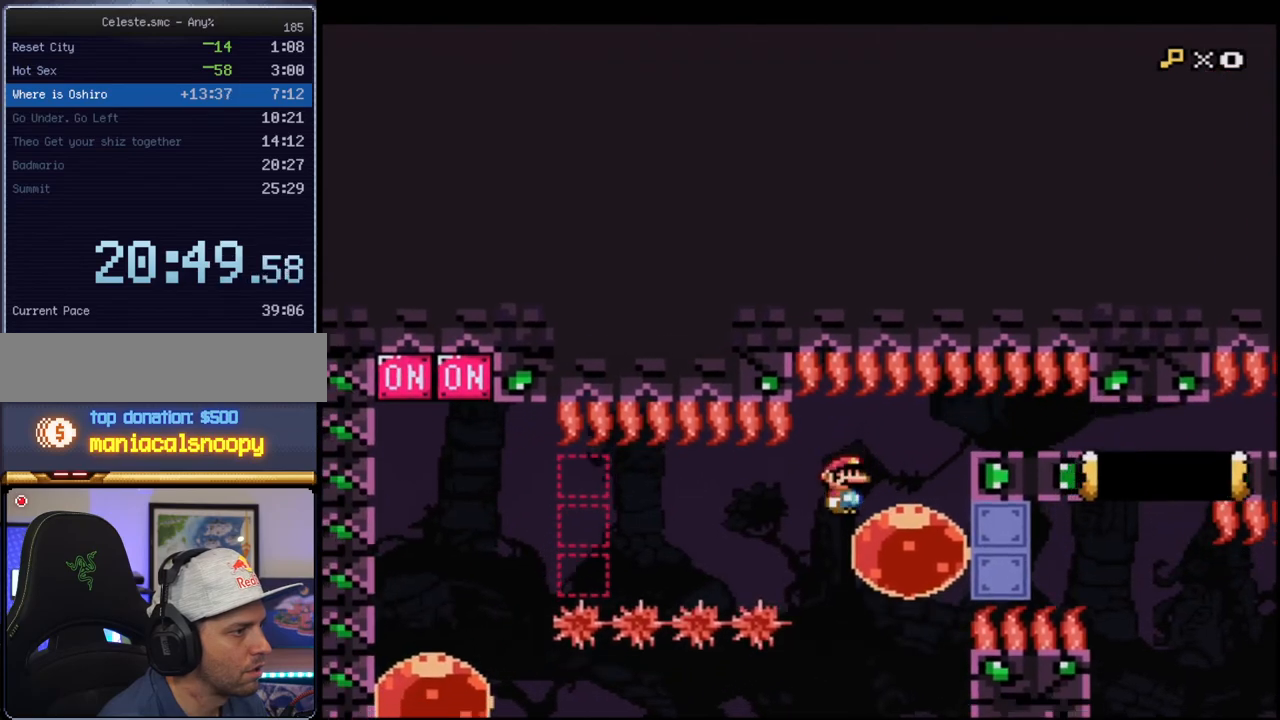
{"buttons": ["B", "Y", "DPAD_LEFT"], "events": [[183, "DPAD_RIGHT", "up"], [217, "DPAD_LEFT", "down"], [283, "R1", "down"], [417, "R1", "up"]]}
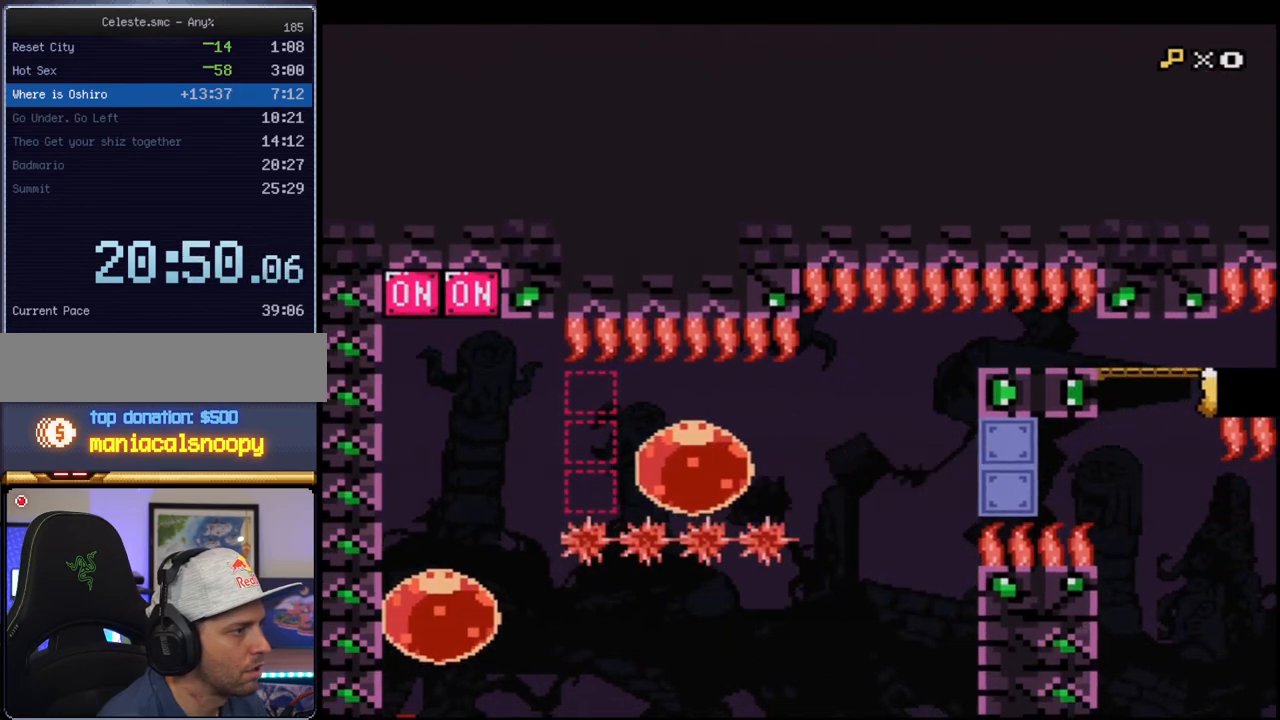
{"buttons": ["B", "Y"], "events": [[183, "DPAD_LEFT", "up"], [217, "DPAD_UP", "down"], [283, "R1", "down"], [417, "DPAD_UP", "up"], [417, "R1", "up"]]}
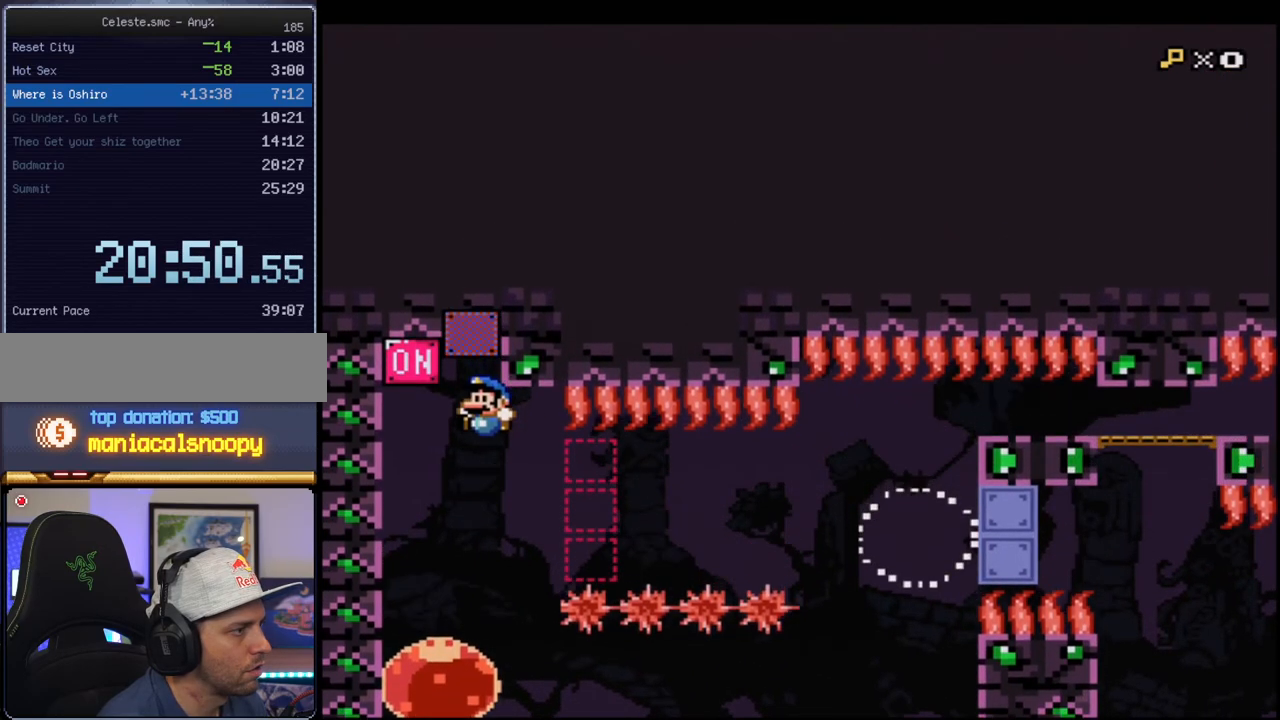
{"buttons": ["B", "Y", "DPAD_RIGHT"], "events": [[33, "DPAD_LEFT", "down"], [167, "DPAD_LEFT", "up"], [383, "DPAD_RIGHT", "down"]]}
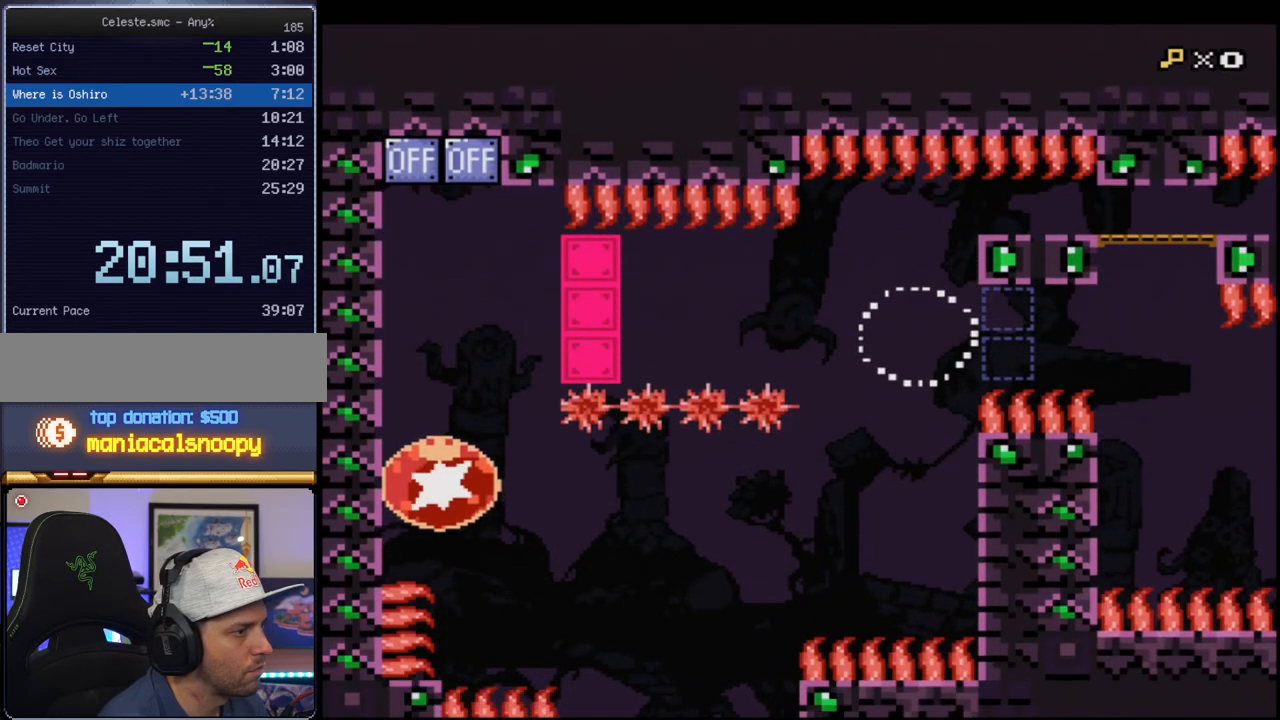
{"buttons": ["B", "Y", "DPAD_RIGHT"], "events": [[33, "R1", "down"], [167, "R1", "up"]]}
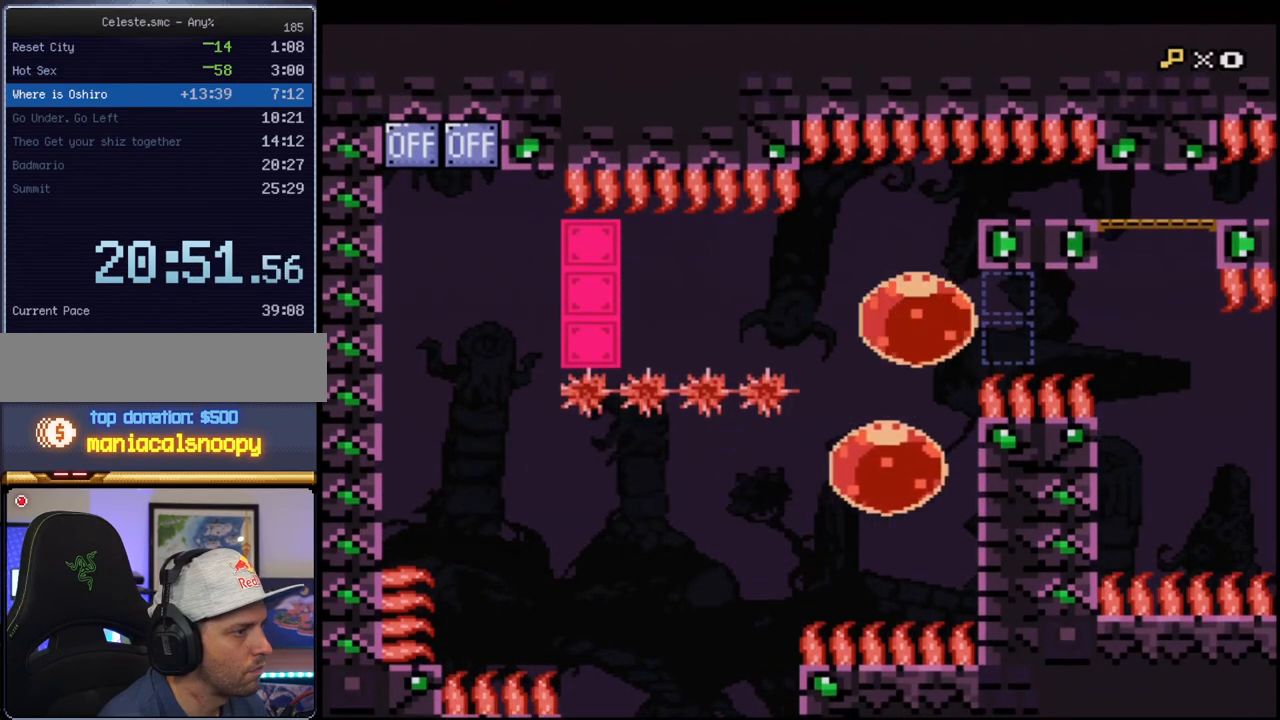
{"buttons": ["Y", "DPAD_RIGHT"], "events": [[33, "B", "up"], [250, "B", "down"], [400, "B", "up"]]}
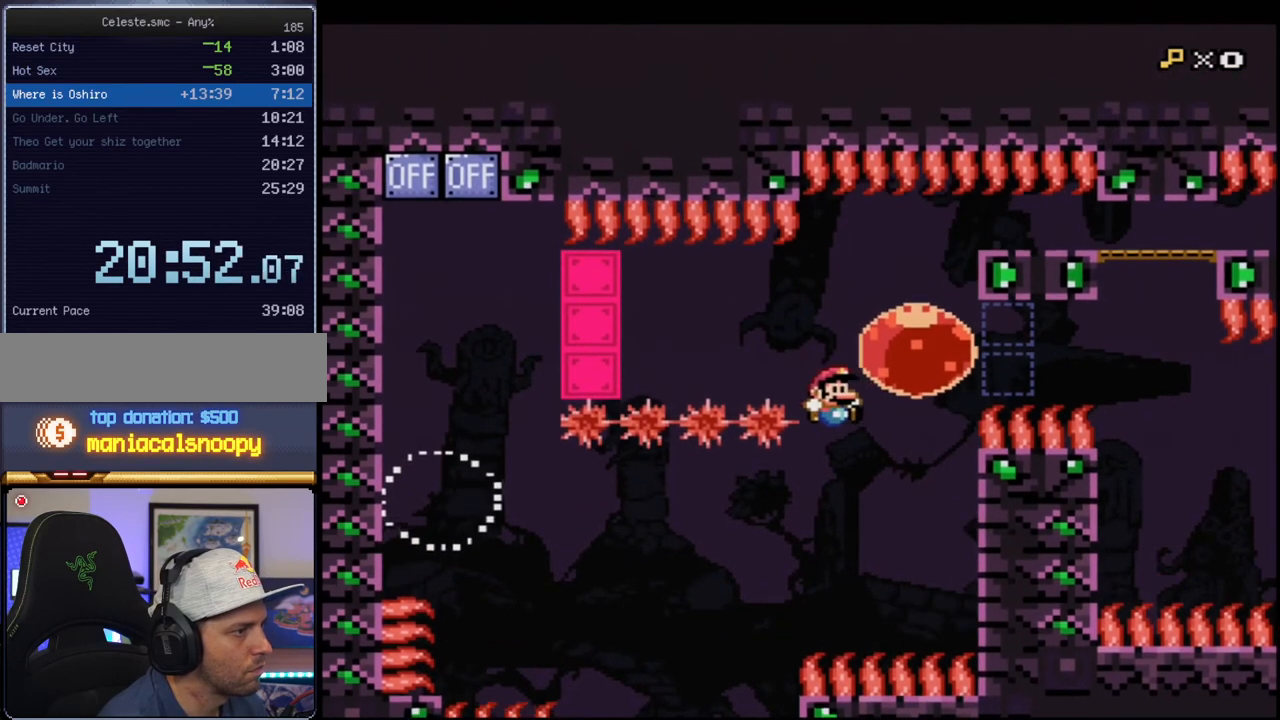
{"buttons": ["B", "Y"], "events": [[167, "B", "down"], [167, "DPAD_LEFT", "down"], [167, "DPAD_RIGHT", "up"], [500, "DPAD_LEFT", "up"]]}
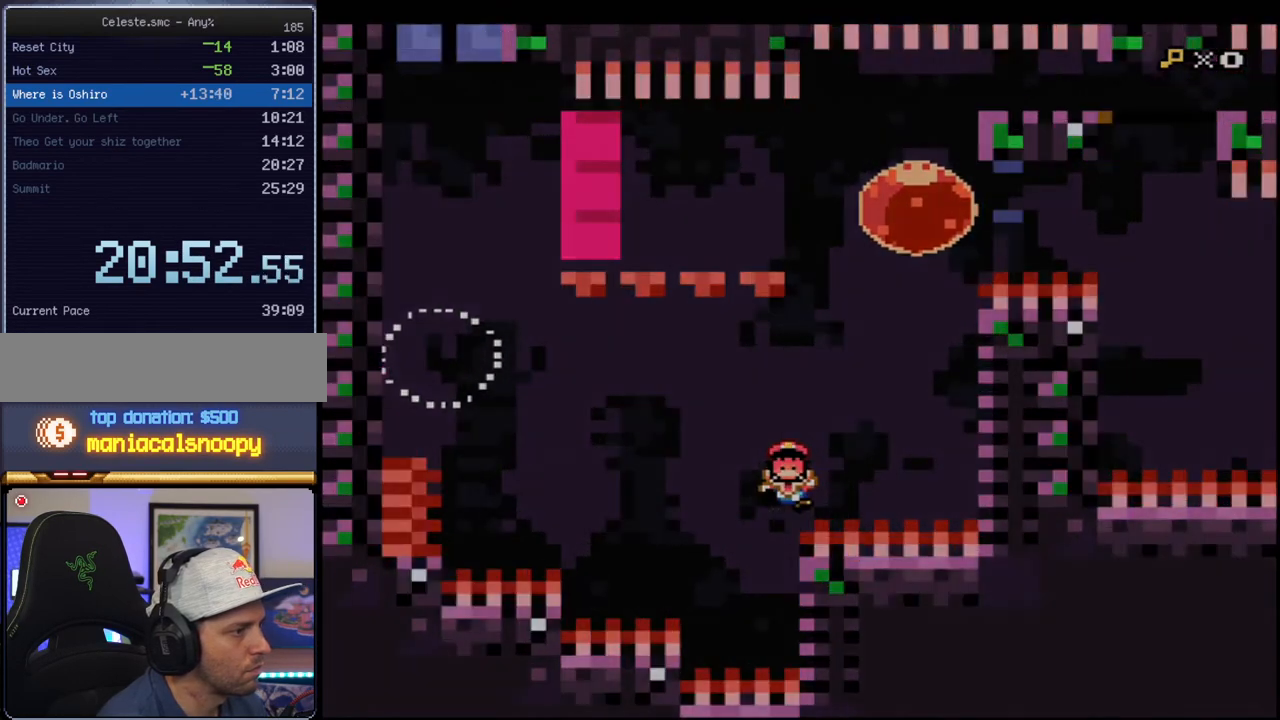
{"buttons": ["Y"], "events": [[33, "DPAD_RIGHT", "down"], [183, "DPAD_RIGHT", "up"], [217, "B", "up"]]}
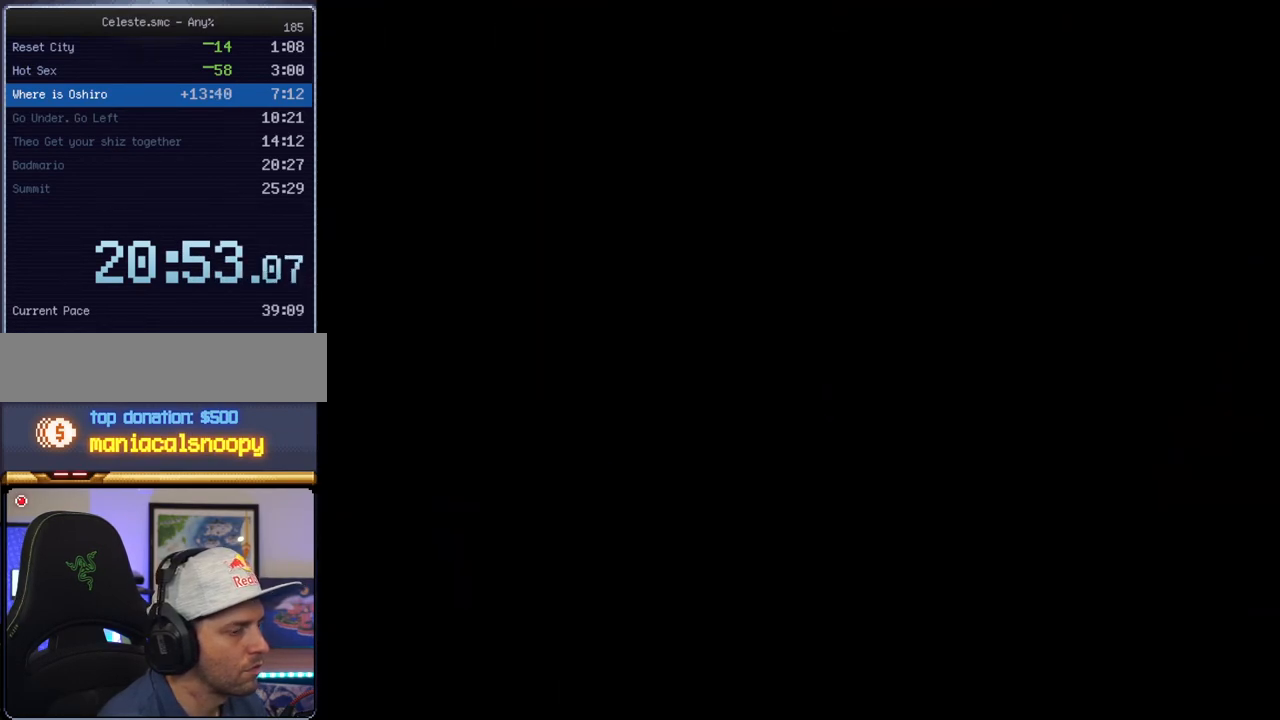
{"buttons": ["Y"], "events": []}
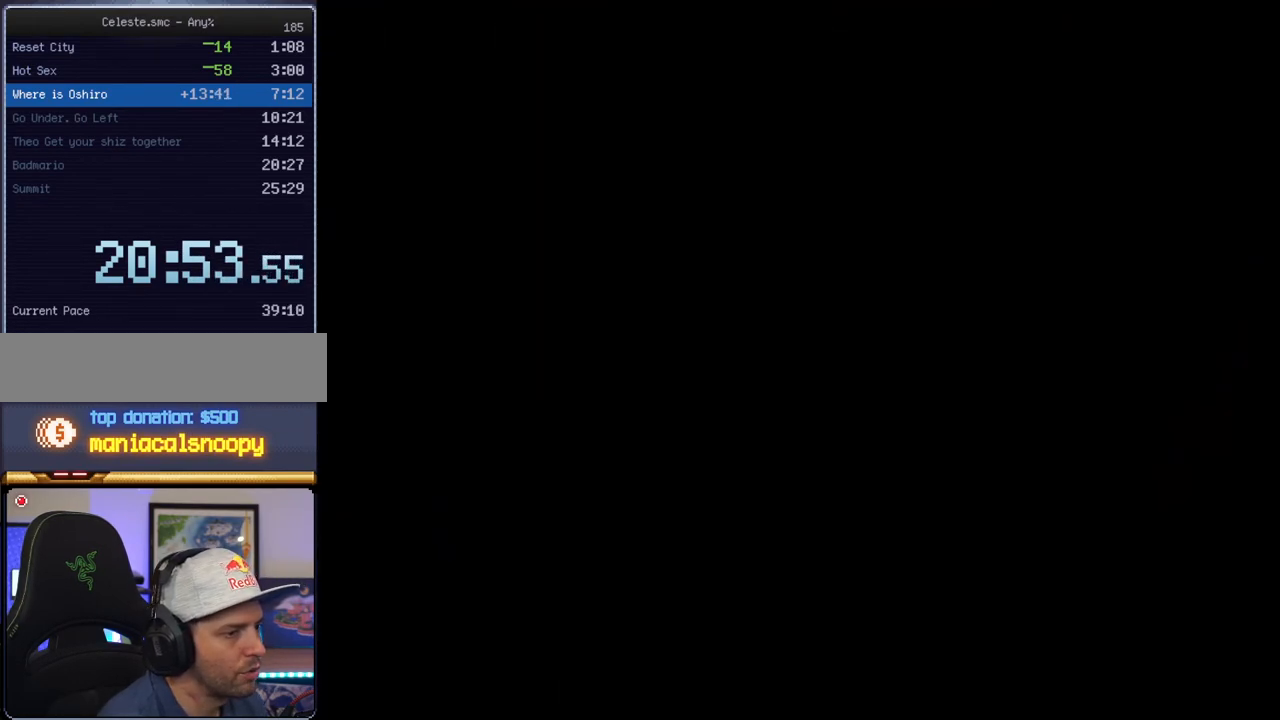
{"buttons": ["Y"], "events": []}
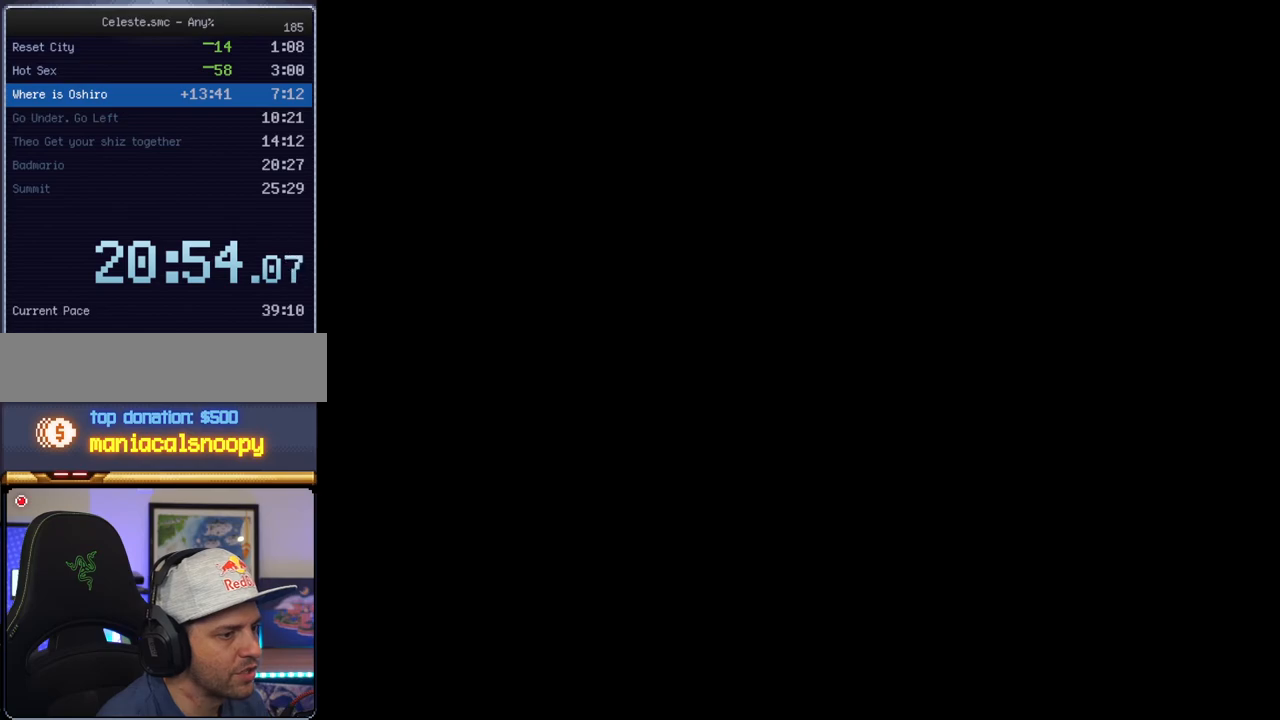
{"buttons": ["B", "Y"], "events": [[283, "B", "down"]]}
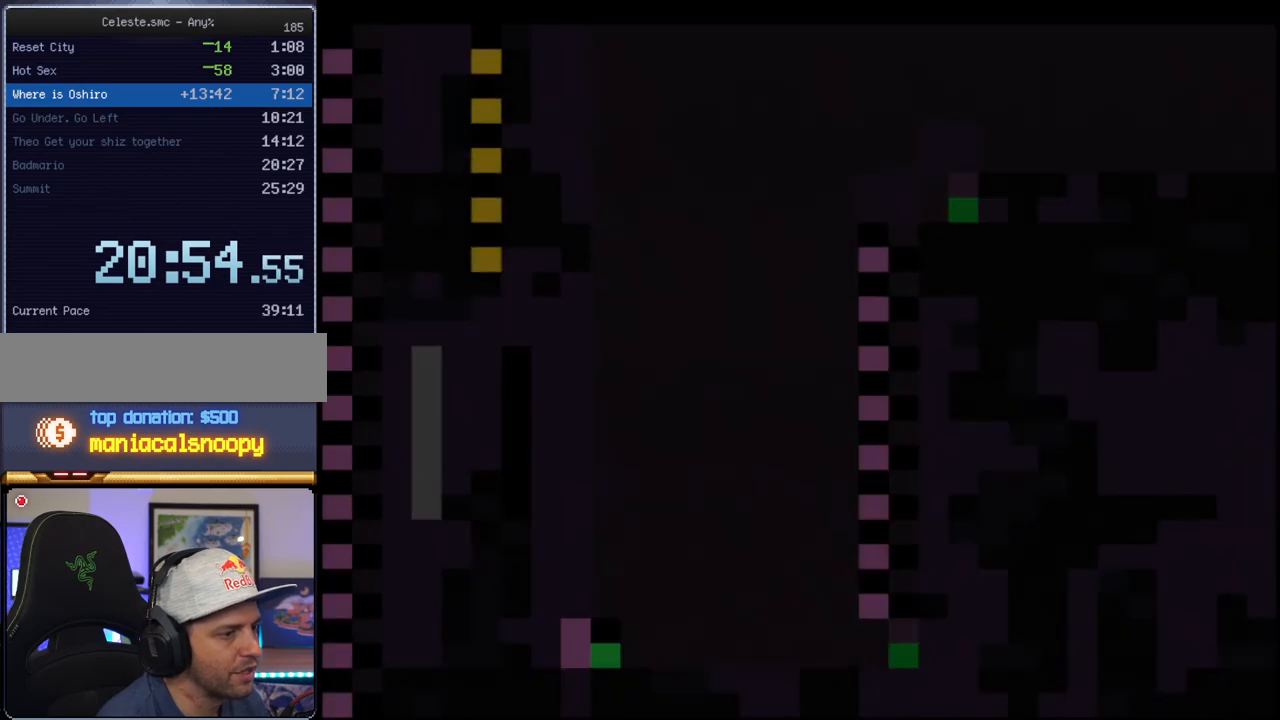
{"buttons": ["B", "Y"], "events": []}
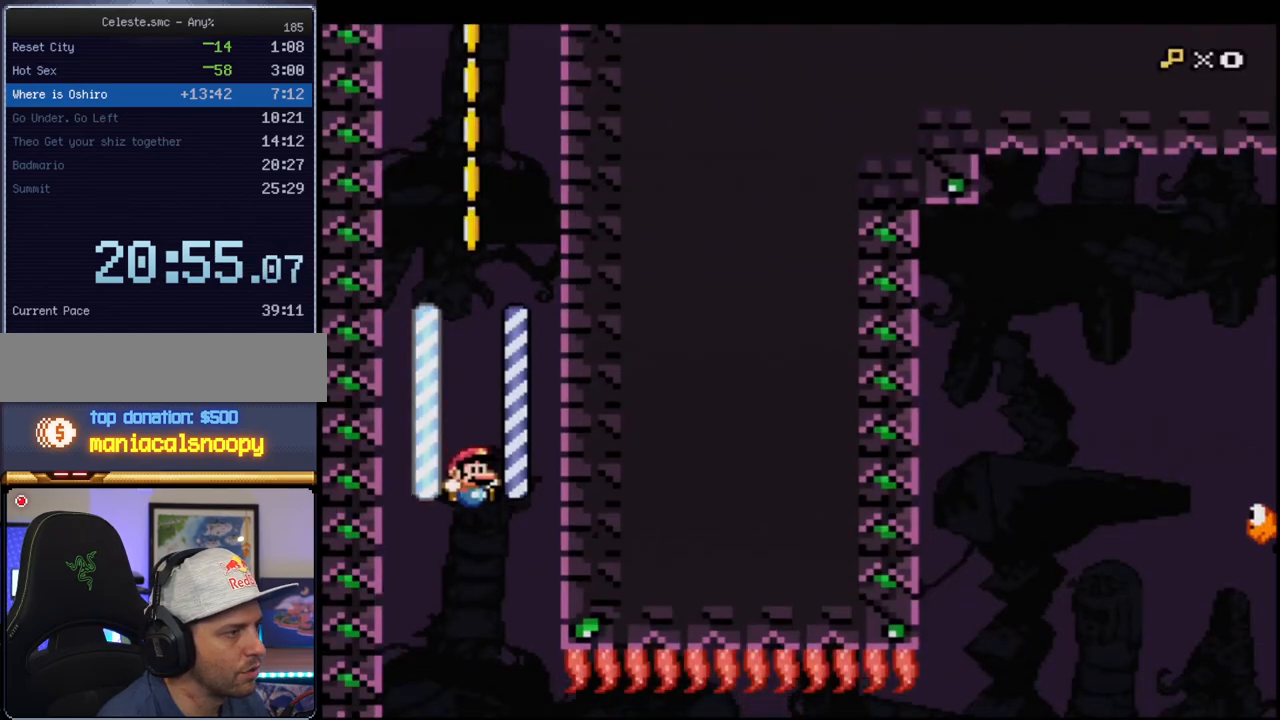
{"buttons": ["B", "Y"], "events": []}
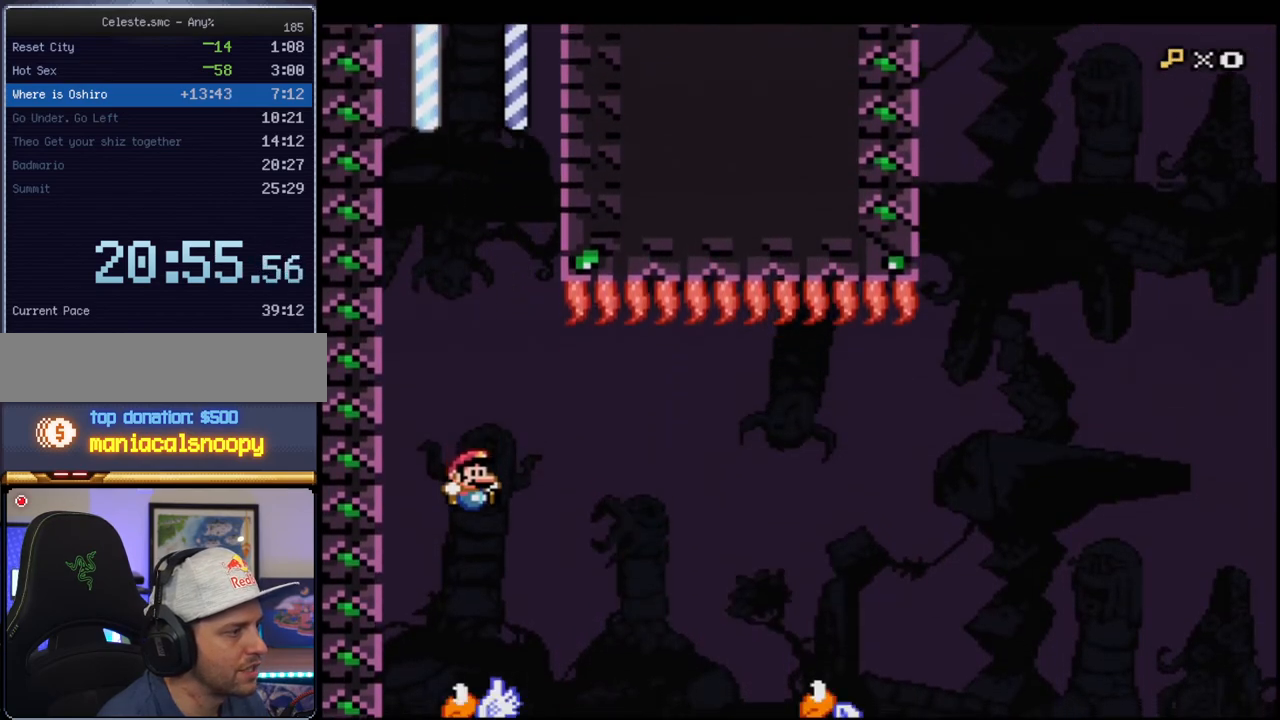
{"buttons": ["B", "Y", "DPAD_RIGHT"], "events": [[100, "DPAD_RIGHT", "down"]]}
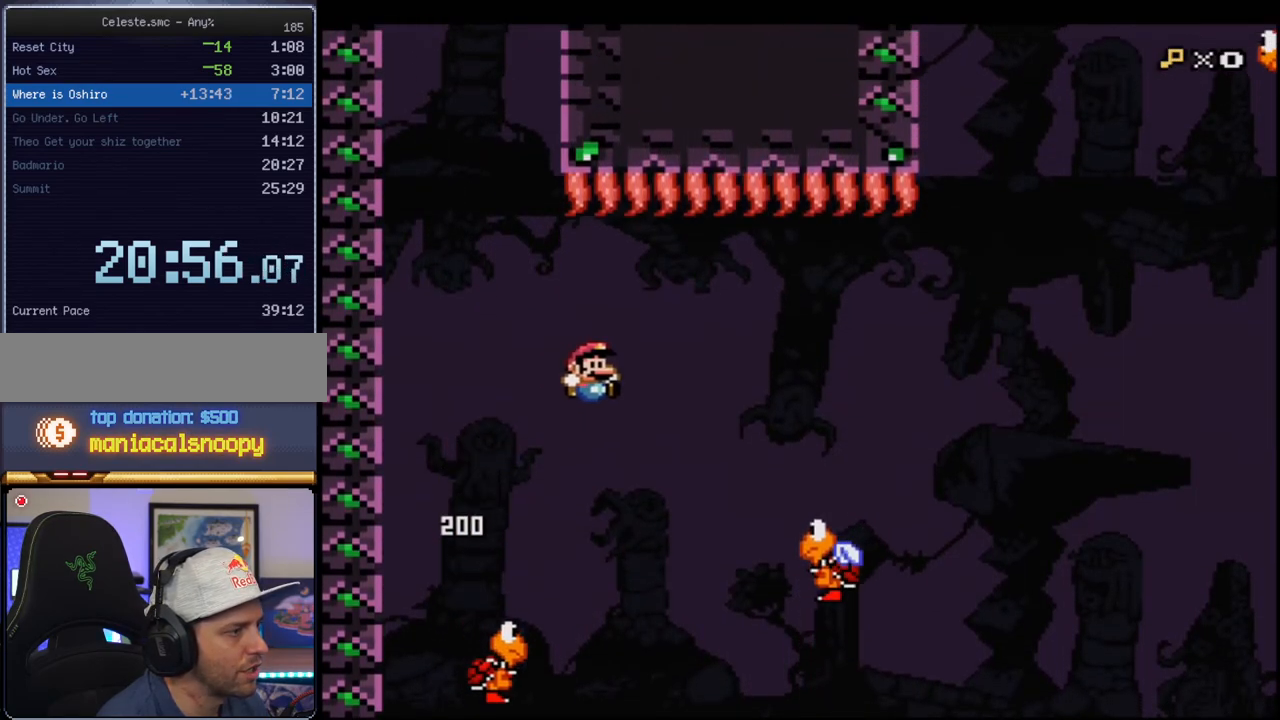
{"buttons": ["B", "Y", "DPAD_UP", "DPAD_RIGHT"], "events": [[67, "B", "up"], [183, "B", "down"], [250, "DPAD_UP", "down"]]}
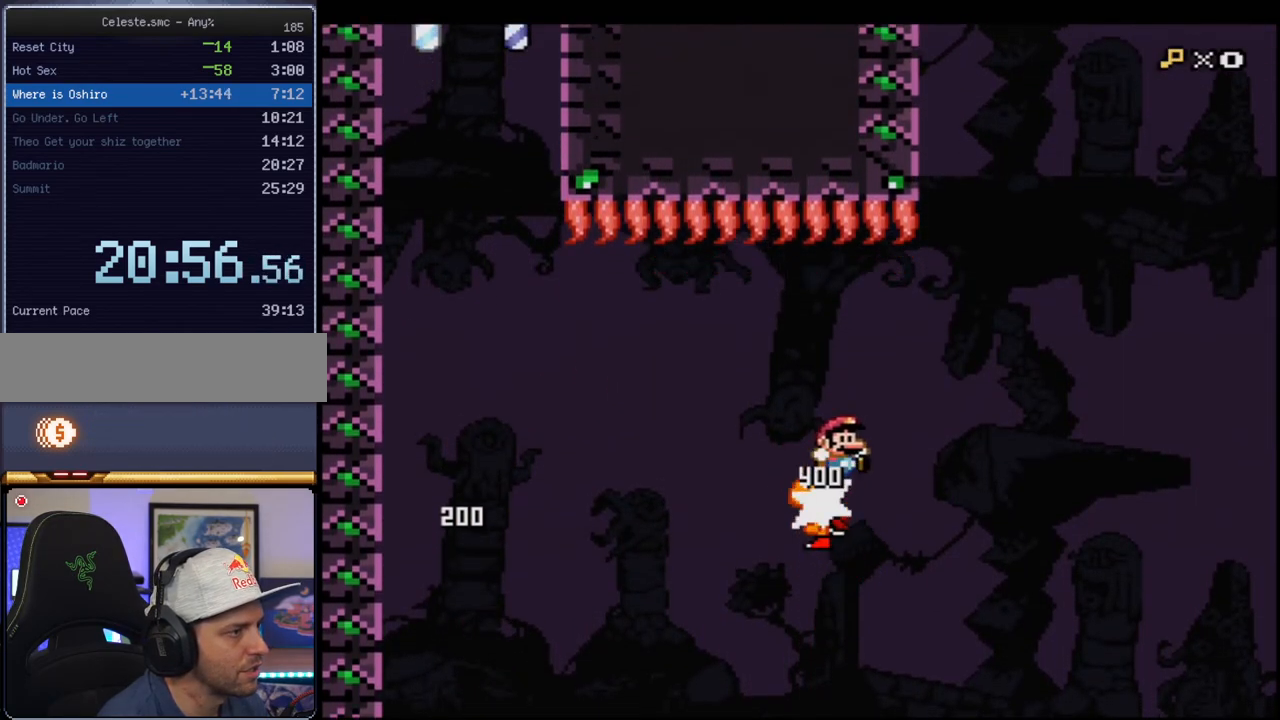
{"buttons": ["B", "Y", "DPAD_UP", "DPAD_RIGHT"], "events": [[350, "R1", "down"], [500, "R1", "up"]]}
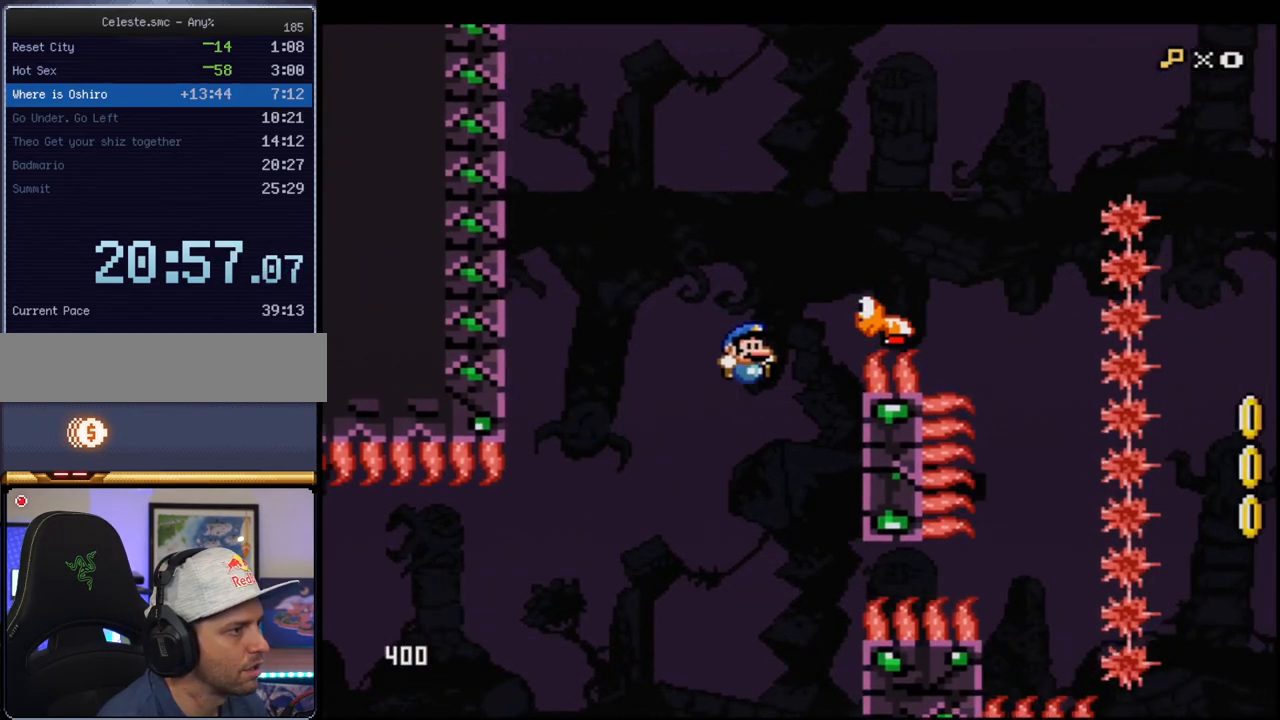
{"buttons": ["Y"], "events": [[133, "DPAD_UP", "up"], [167, "DPAD_RIGHT", "up"], [417, "B", "up"]]}
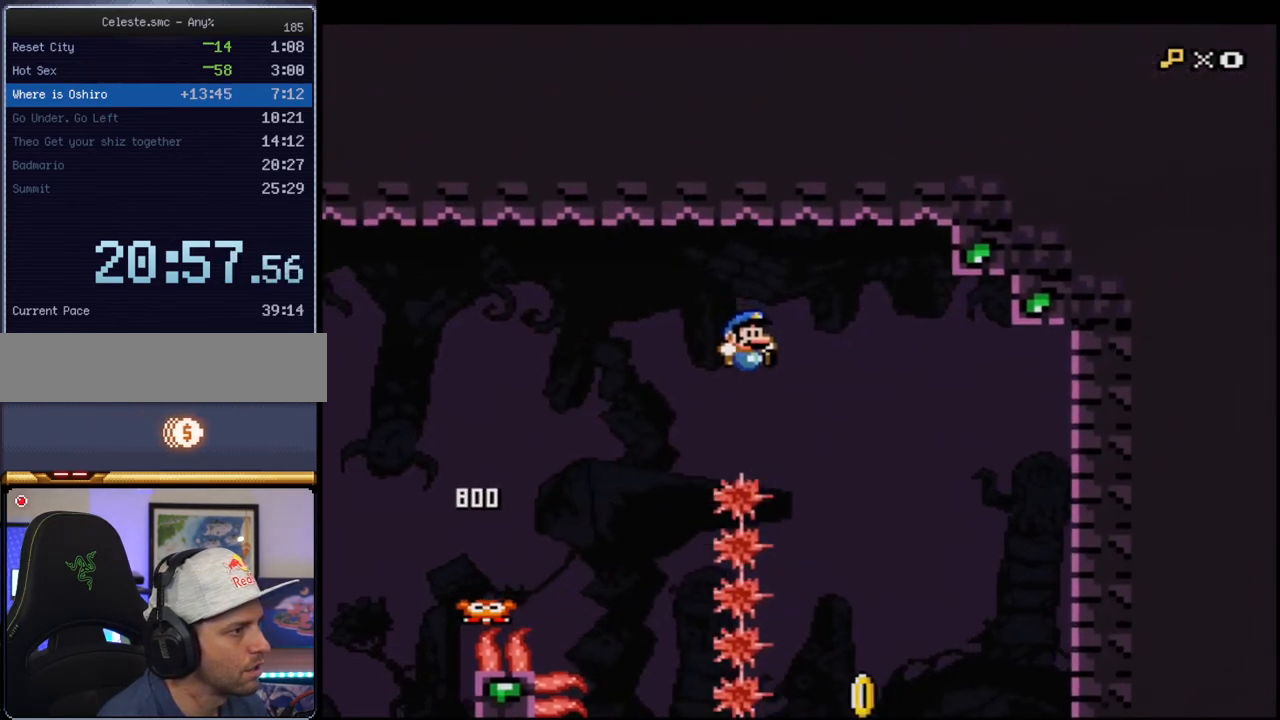
{"buttons": ["Y"], "events": [[100, "DPAD_LEFT", "down"], [317, "DPAD_LEFT", "up"]]}
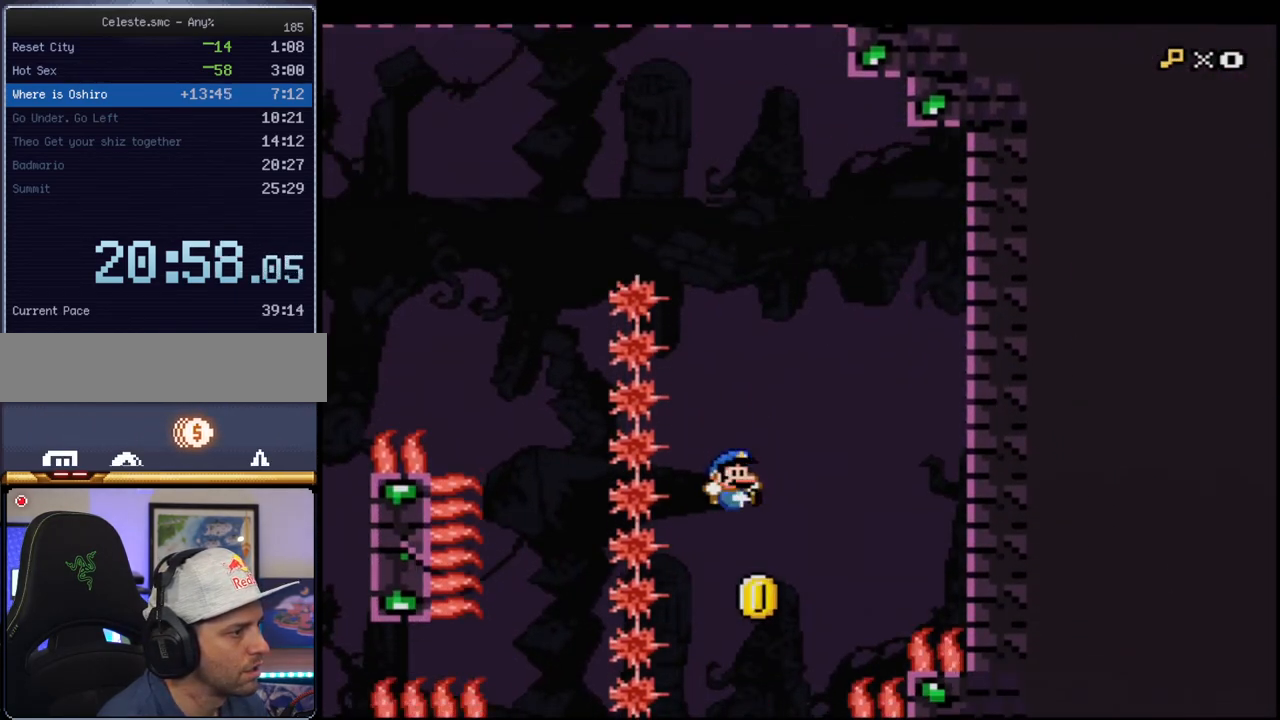
{"buttons": ["B", "Y"], "events": [[33, "DPAD_RIGHT", "down"], [67, "B", "down"], [167, "DPAD_RIGHT", "up"]]}
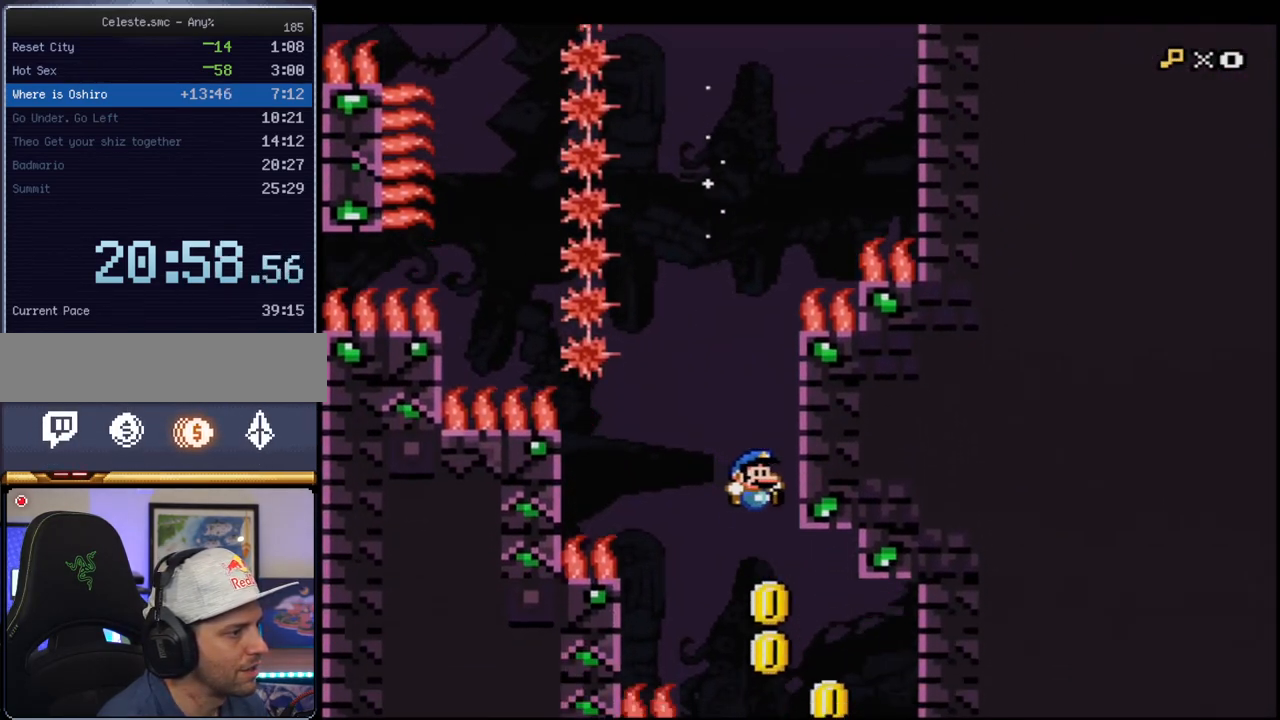
{"buttons": ["B", "Y"], "events": []}
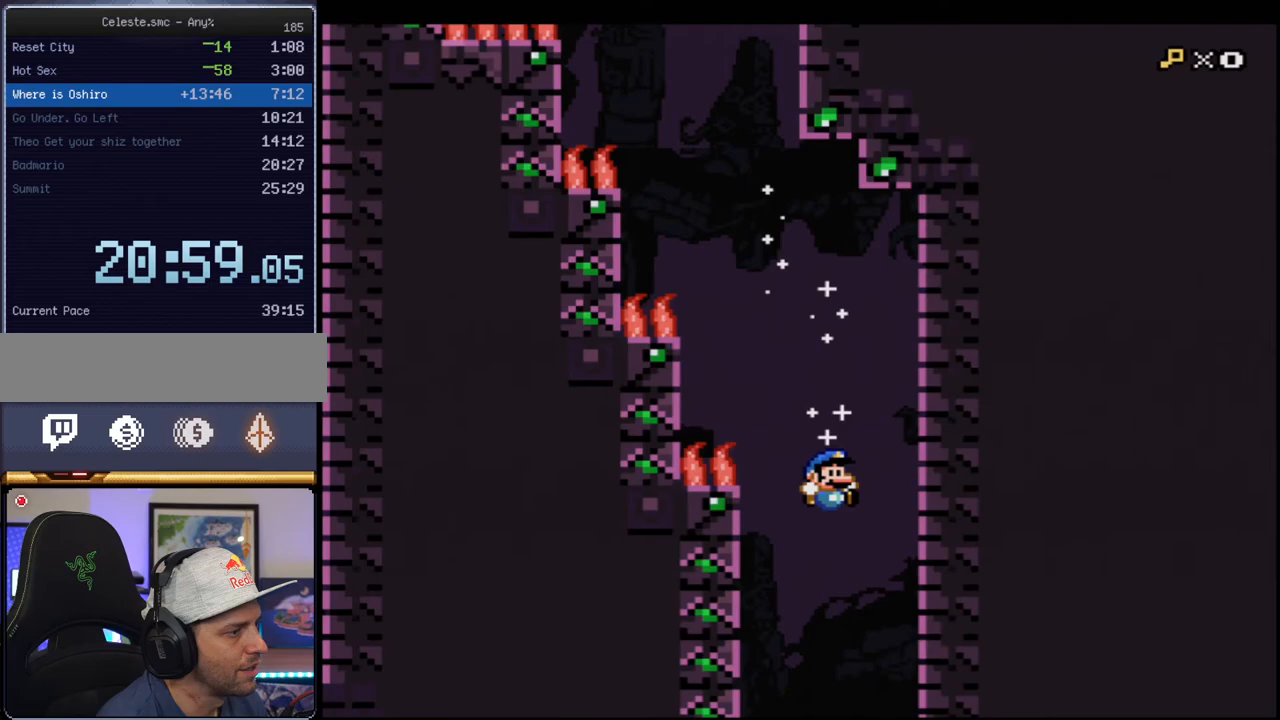
{"buttons": ["B", "Y"], "events": [[217, "DPAD_LEFT", "down"], [417, "DPAD_LEFT", "up"]]}
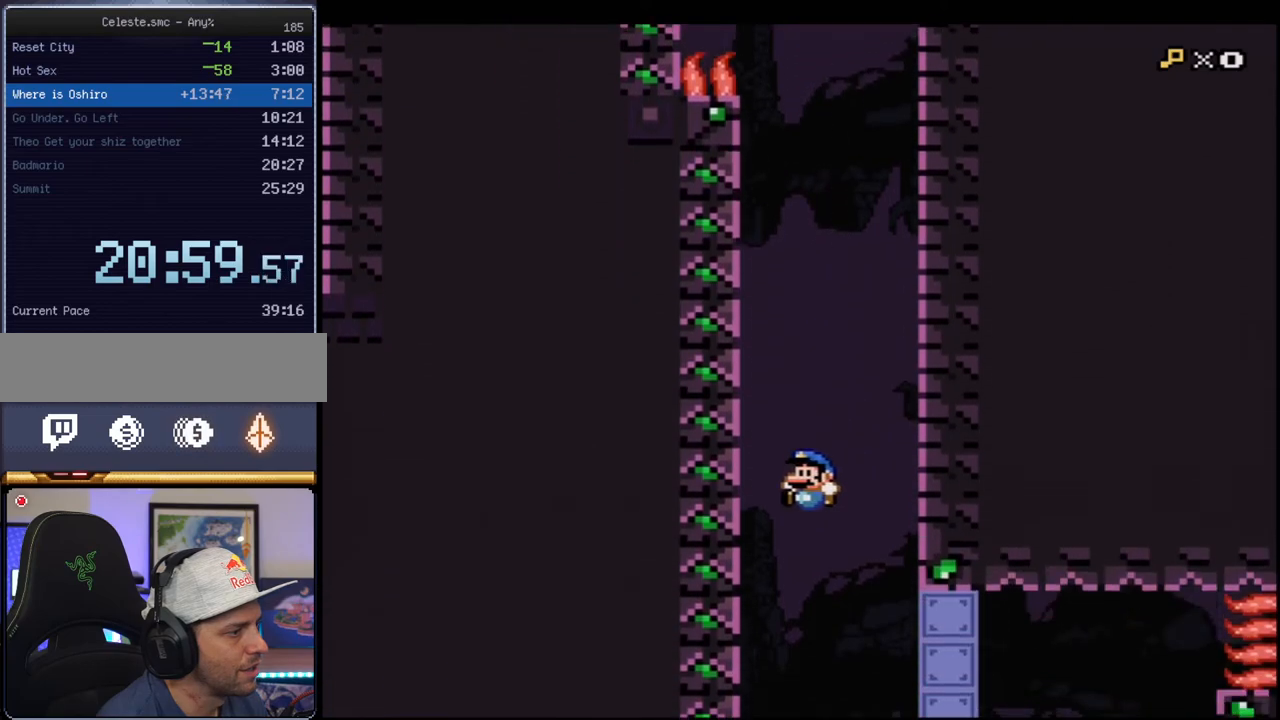
{"buttons": ["B", "Y", "DPAD_LEFT"], "events": [[500, "DPAD_LEFT", "down"]]}